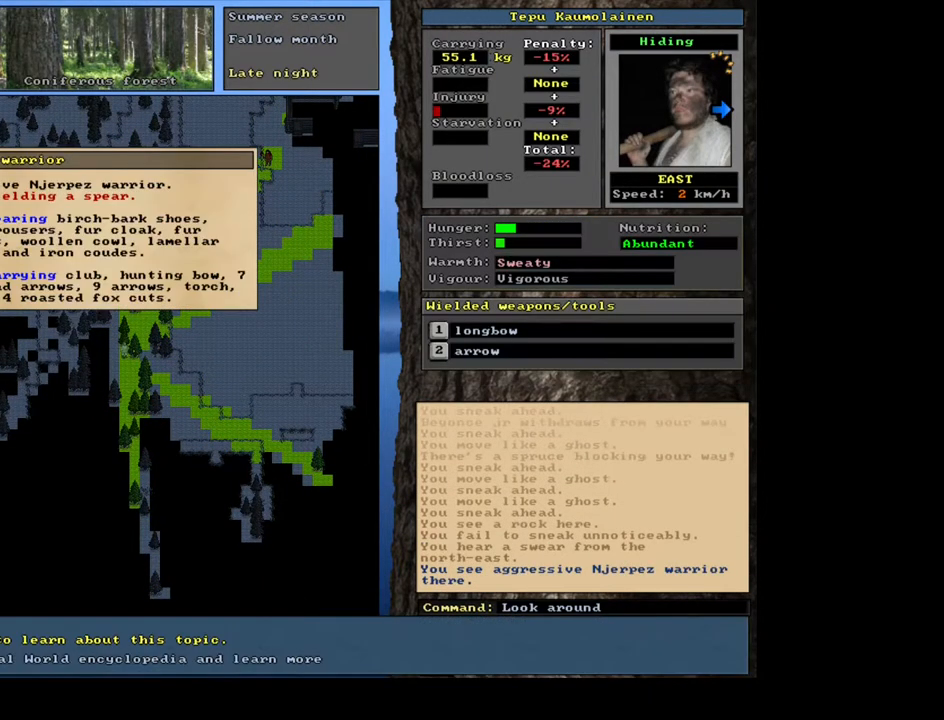
Gameplay with keyboard and mouse; each line is a JSON object with the keys and mouse buttons held at the frame after it. "events" lists presses ("down") and releases ("up") of ".", "/", "0", "1", "2", "3", "4", "5", "6", "7", "8", "9", "a", "alt_l", "alt_r", "b", "backslash", "backspace", "c", "caps_lock", "comma", "ctrl_l", "ctrl_r", "d", "down", "e", "equals", "escape", "f", "f1", "f10", "f11", "f12", "f2", "f3", "f4", "f5", "f6", "f7", "f8", "f9", "g", "h", "i", "j", "k", "l", "lbracket", "left", "m", "minus", "n", "num0", "num1", "num2", "num3", "num4", "num5", "num6", "num7", "num8", "num9", "o", "p", "q", "quote", "r", "rbracket", "return", "right", "s", "semicolon", "shift_l", "shift_r", "space", "super", "t", "tab", "tilde", "u", "up", "v", "w", "x", "y", "z", "mouse_left", "mouse_wheel", "mouse_right", "mouse_mb4" and "mouse_mb5" between this image and that frame as [ms after this image, input, new state], when the widget could be followed in between. "mouse_left", "mouse_wheel", "mouse_right", "mouse_mb4", "mouse_mb5" = the "left", "wheel", "right", "mb4", "mb5" buttons of the "mouse" list. No other keys are recorded. "wheel" means that the mouse wheel is clicked or scrolled. Mouse movement is not recorded.
{"keys": [], "mouse": [], "events": []}
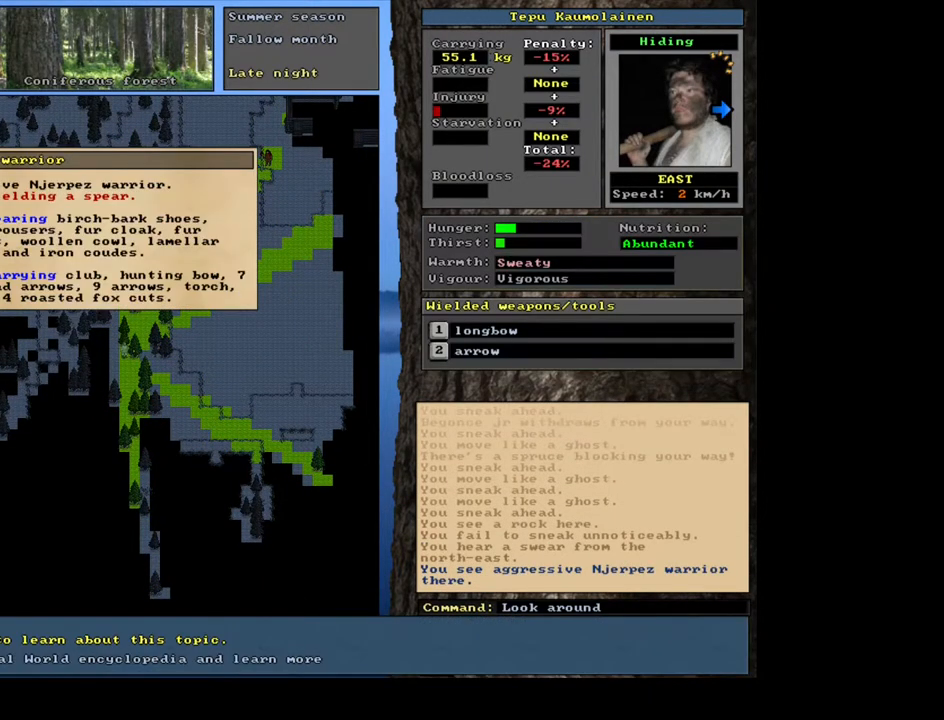
{"keys": [], "mouse": [], "events": []}
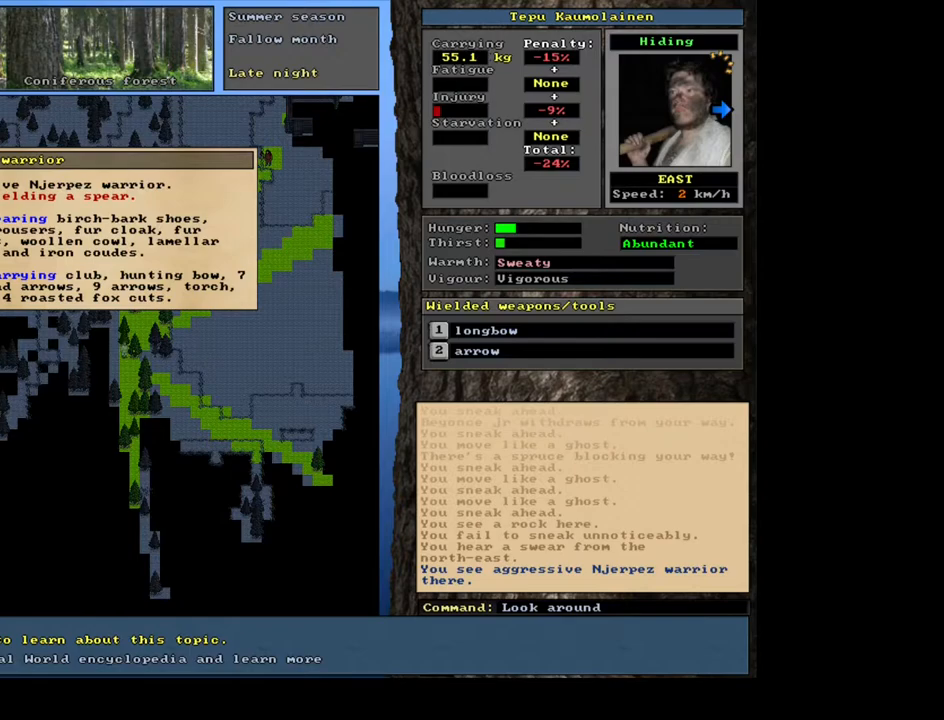
{"keys": [], "mouse": [], "events": []}
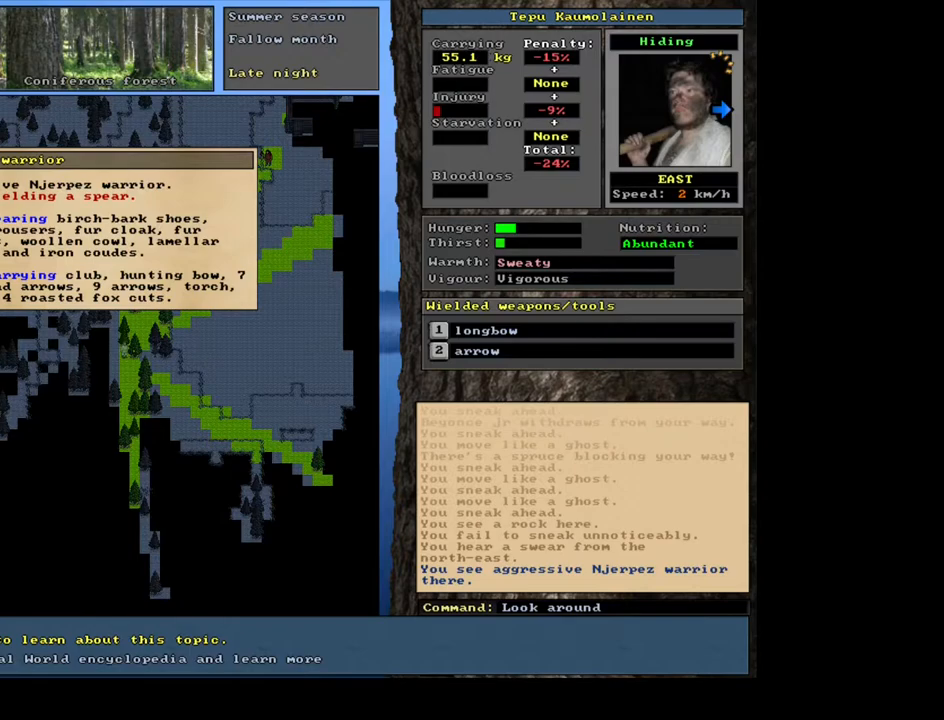
{"keys": [], "mouse": [], "events": []}
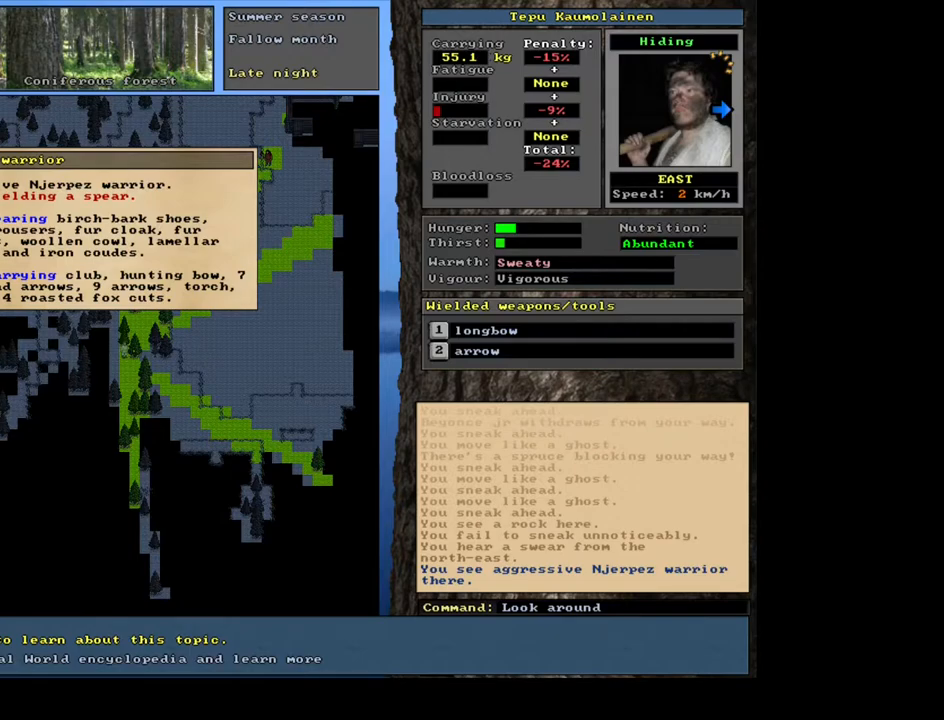
{"keys": [], "mouse": [], "events": []}
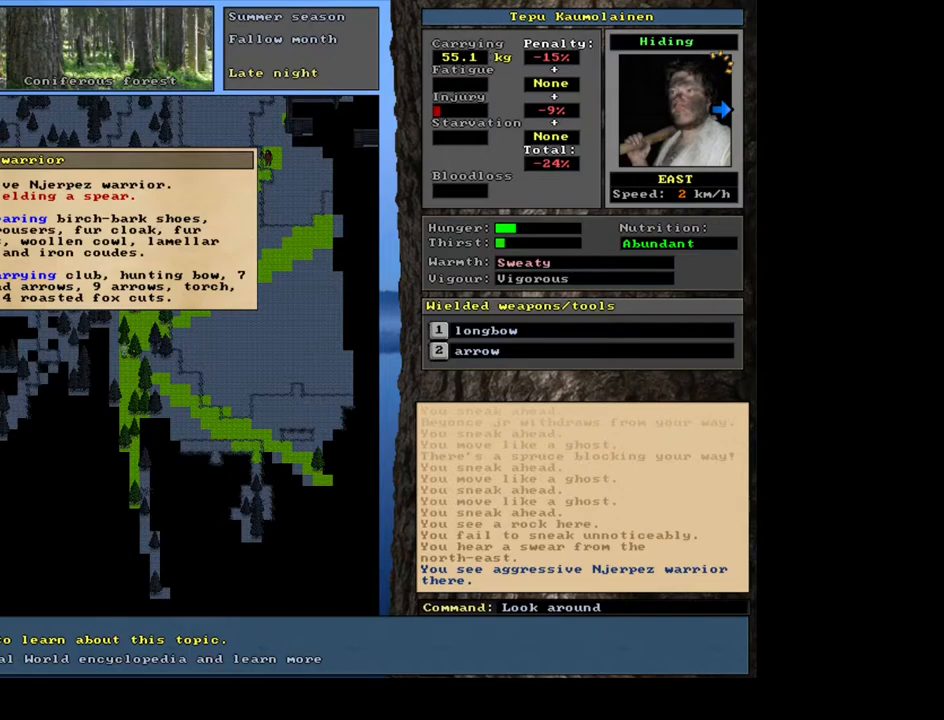
{"keys": [], "mouse": [], "events": []}
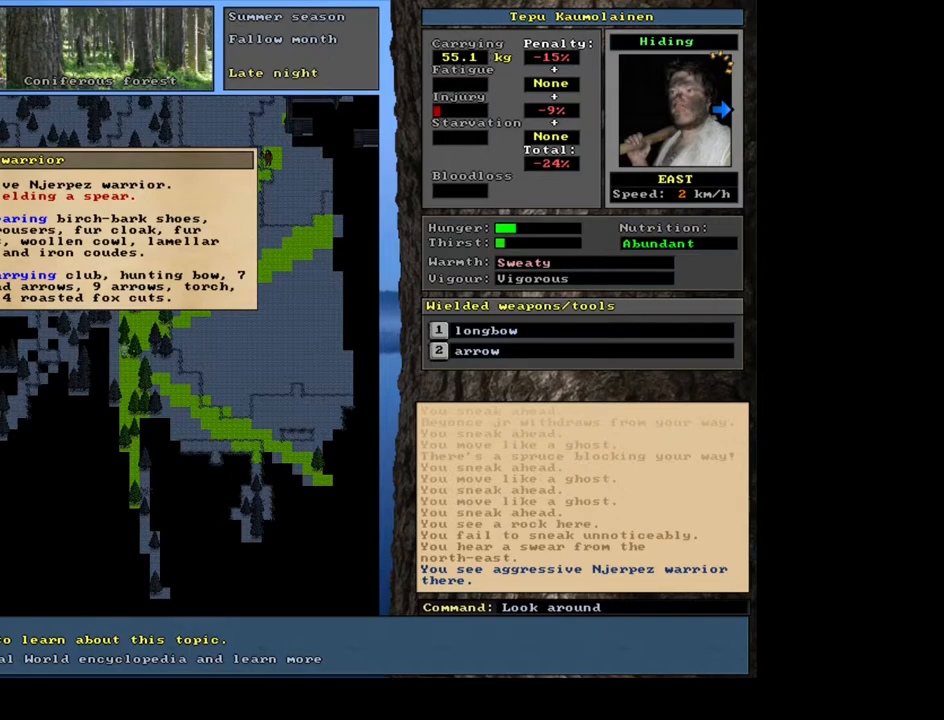
{"keys": [], "mouse": [], "events": []}
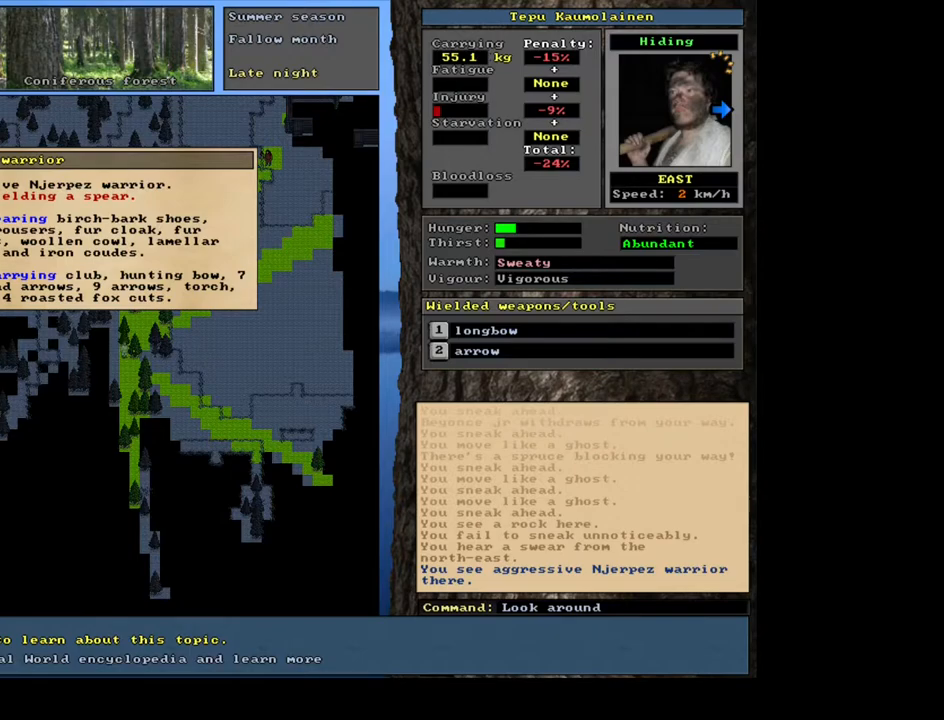
{"keys": [], "mouse": [], "events": []}
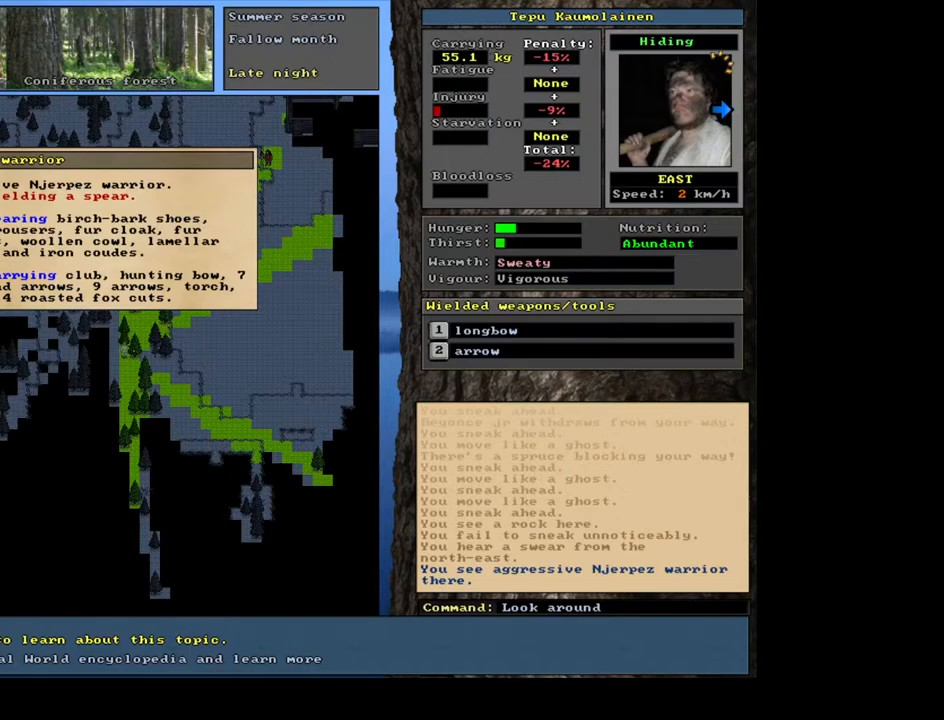
{"keys": [], "mouse": [], "events": []}
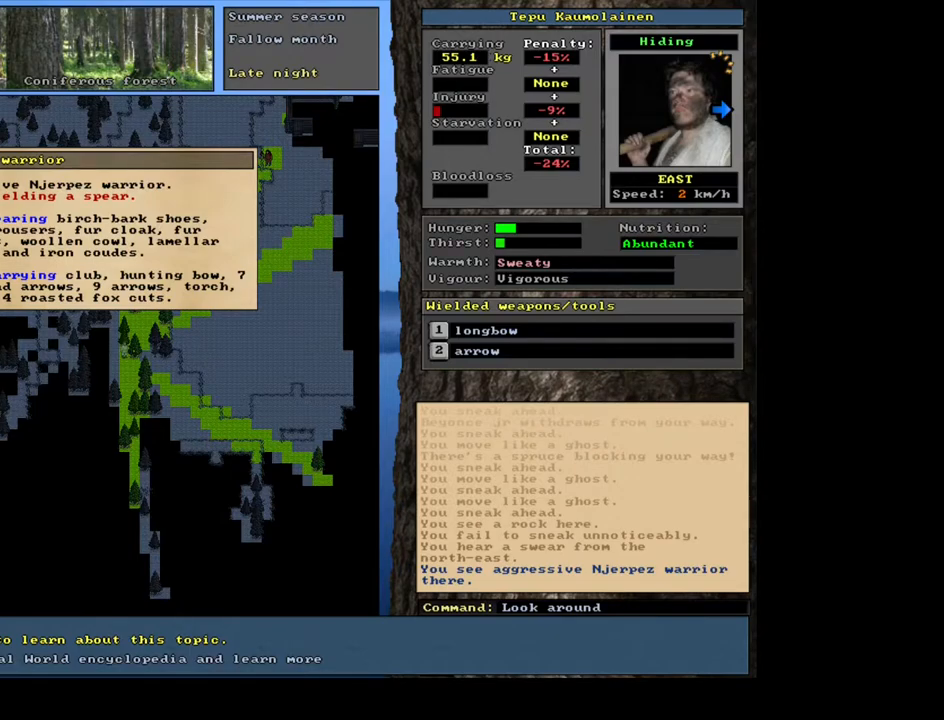
{"keys": [], "mouse": [], "events": [[417, "escape", "down"], [450, "escape", "up"]]}
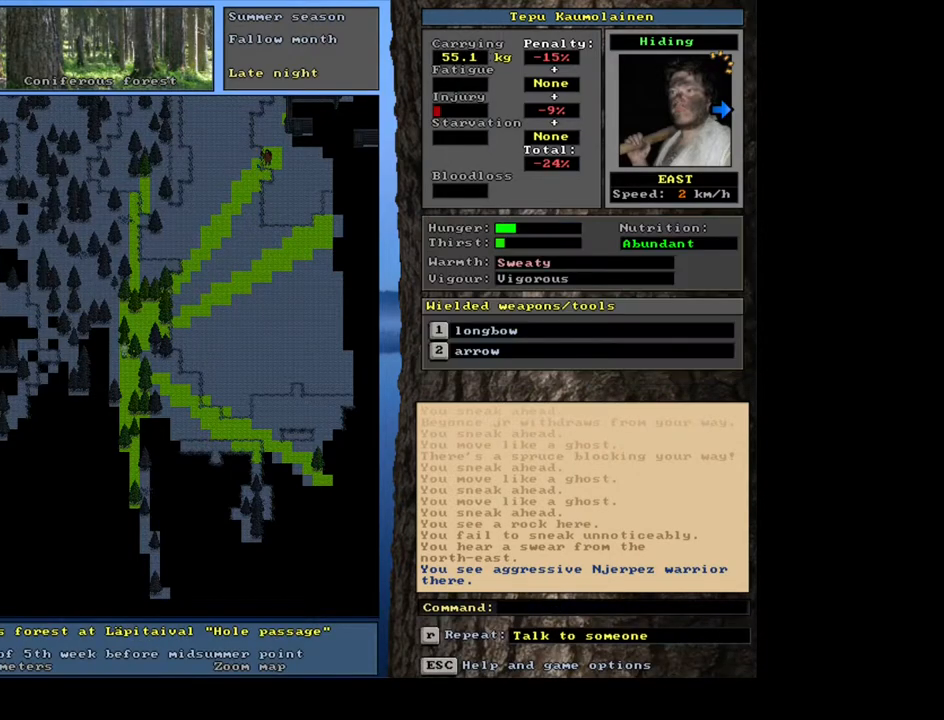
{"keys": [], "mouse": [], "events": [[183, "num4", "down"], [283, "num4", "up"]]}
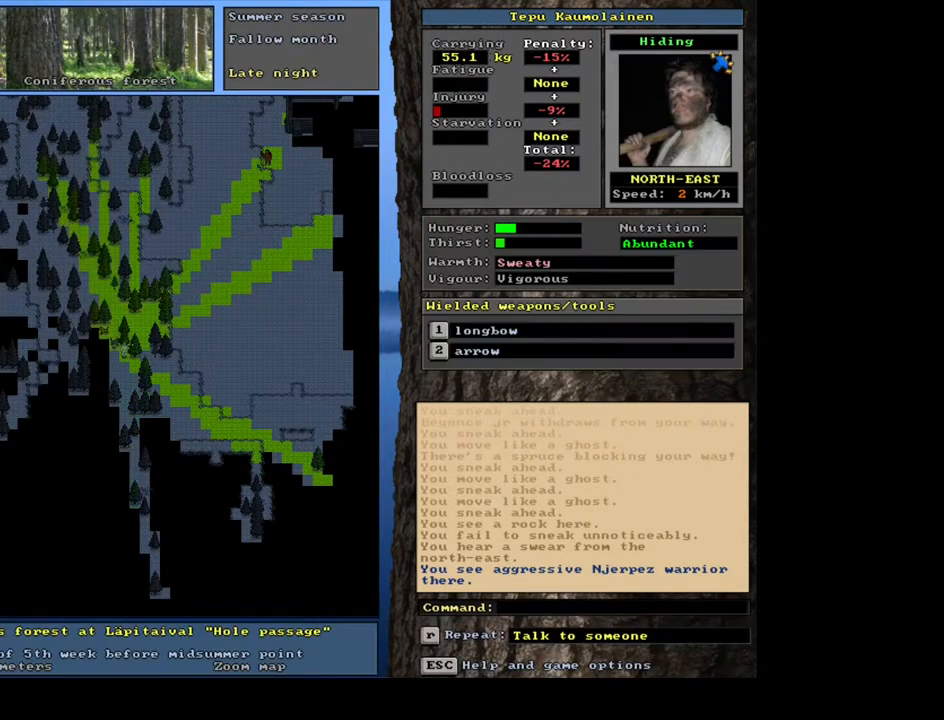
{"keys": ["ctrl_l"], "mouse": [], "events": [[17, "ctrl_l", "down"], [250, "num1", "down"], [400, "num1", "up"]]}
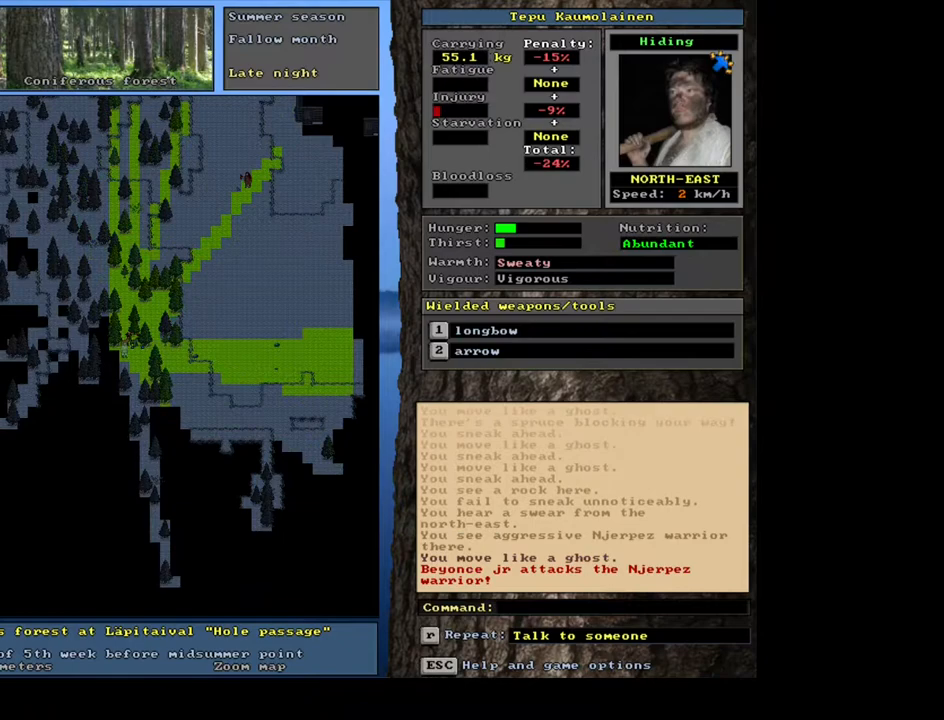
{"keys": ["ctrl_l"], "mouse": [], "events": []}
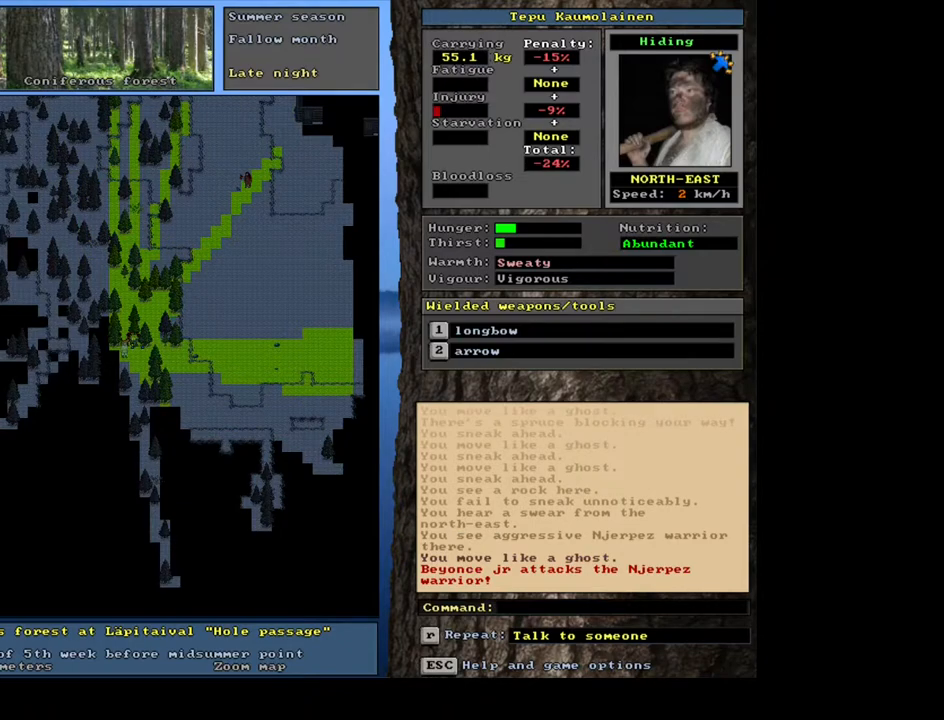
{"keys": [], "mouse": [], "events": [[333, "ctrl_l", "up"]]}
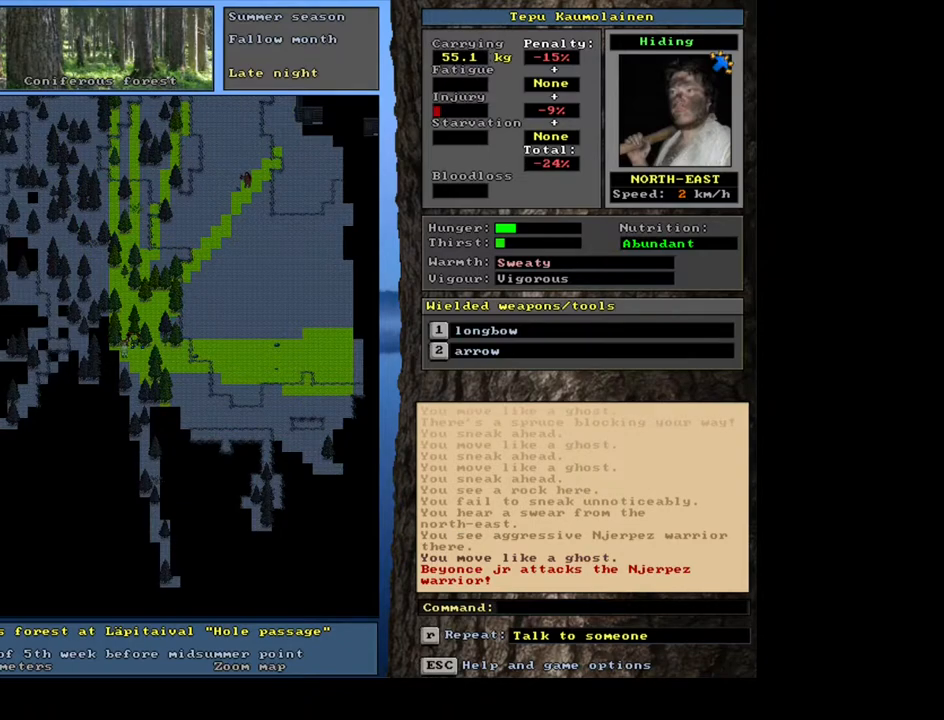
{"keys": ["shift_l"], "mouse": [], "events": [[467, "shift_l", "down"]]}
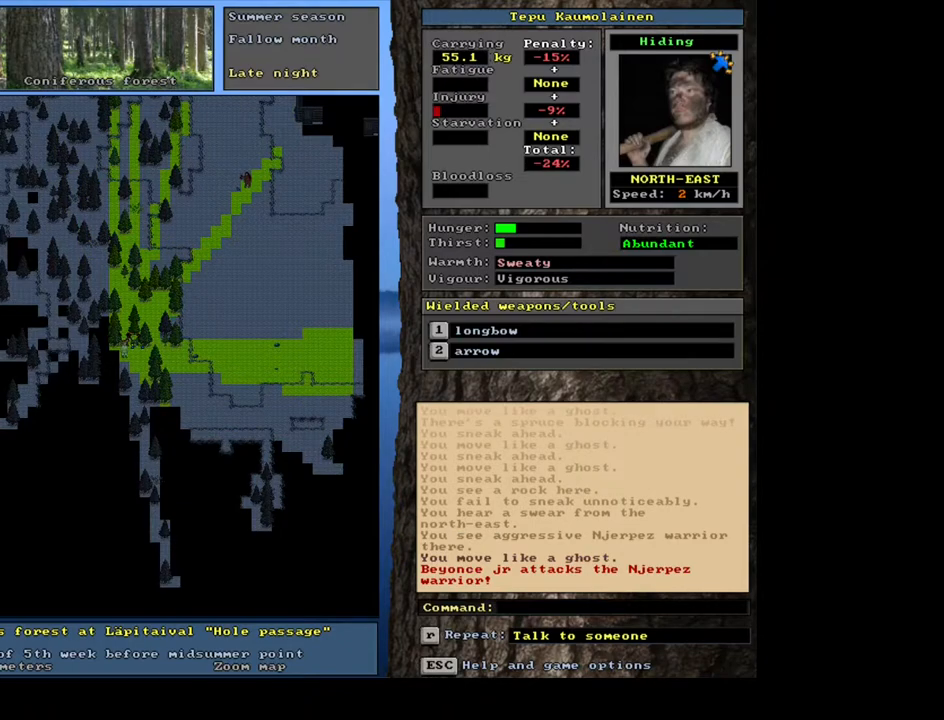
{"keys": [], "mouse": [], "events": [[183, "r", "down"], [267, "r", "up"], [467, "shift_l", "up"]]}
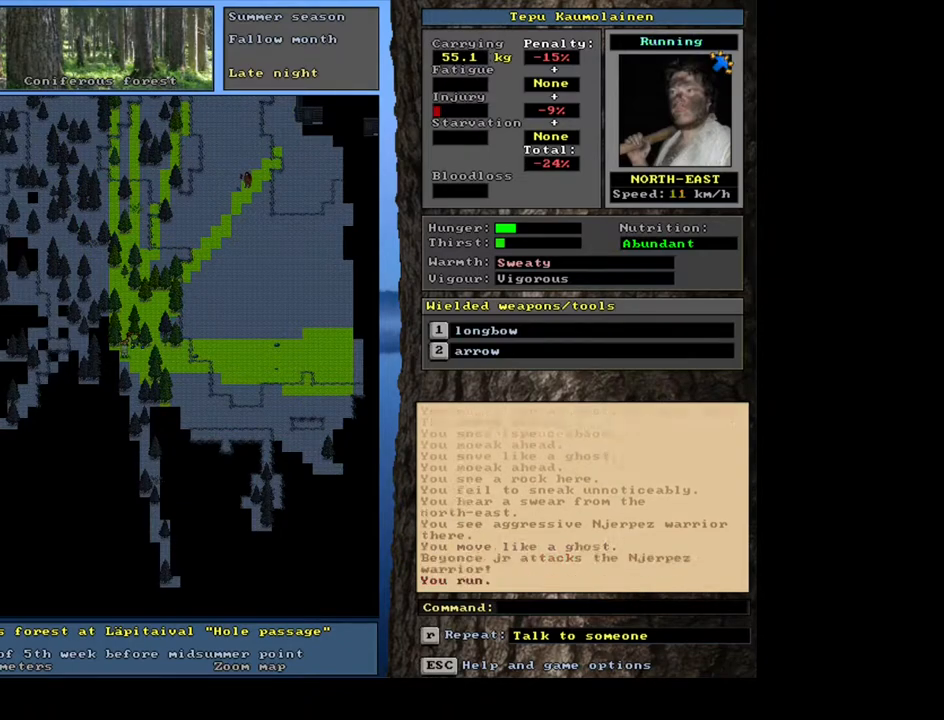
{"keys": [], "mouse": [], "events": [[367, "num6", "down"], [450, "num6", "up"]]}
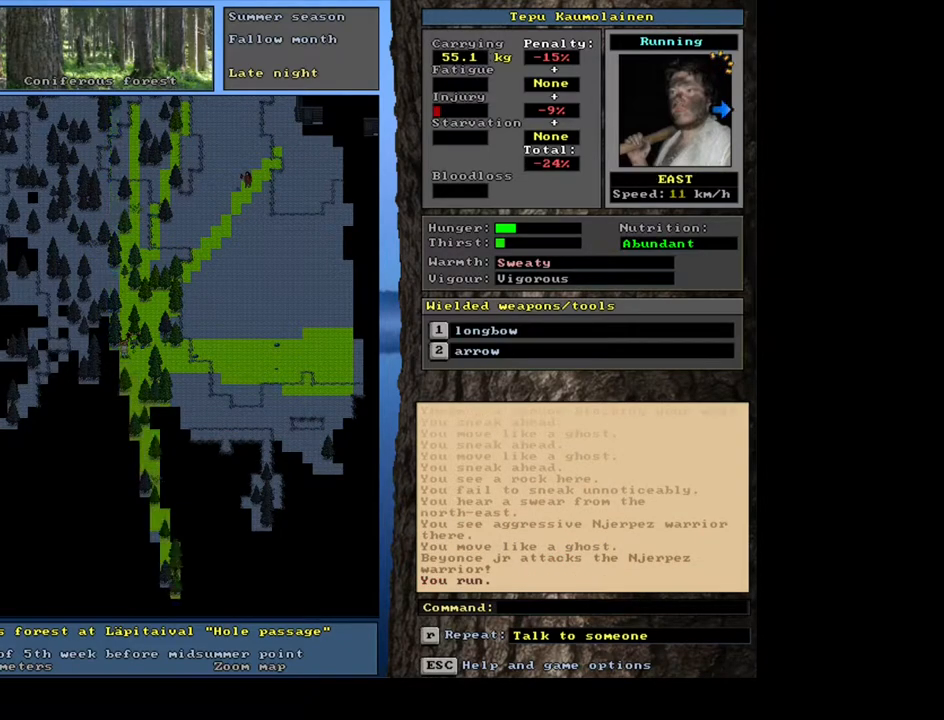
{"keys": ["num3"], "mouse": [], "events": [[50, "ctrl_l", "down"], [283, "ctrl_l", "up"], [450, "num3", "down"]]}
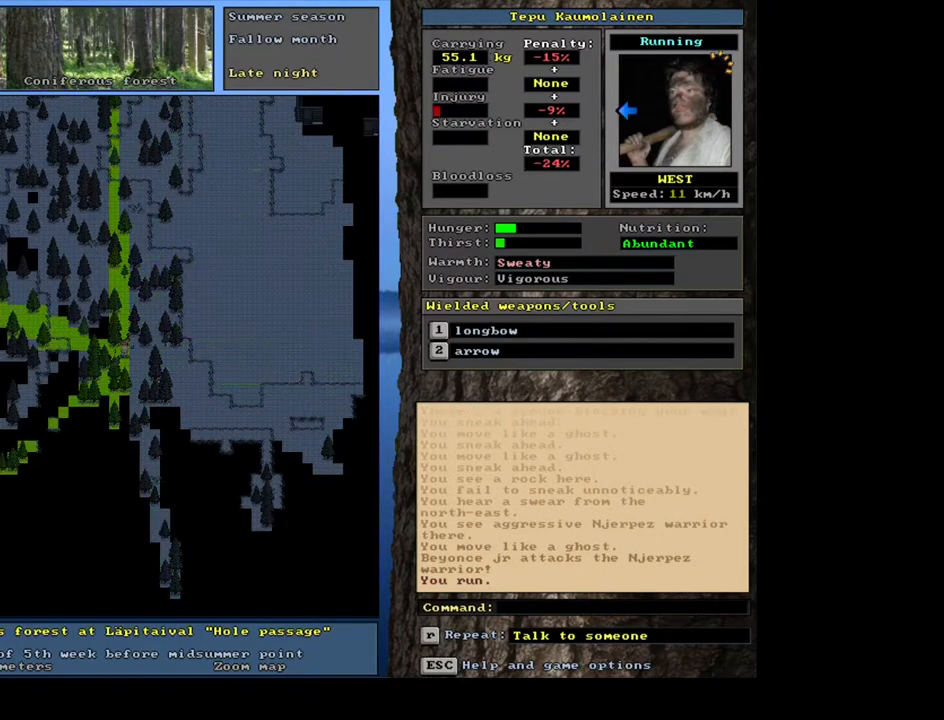
{"keys": ["ctrl_l"], "mouse": [], "events": [[67, "num3", "up"], [300, "ctrl_l", "down"]]}
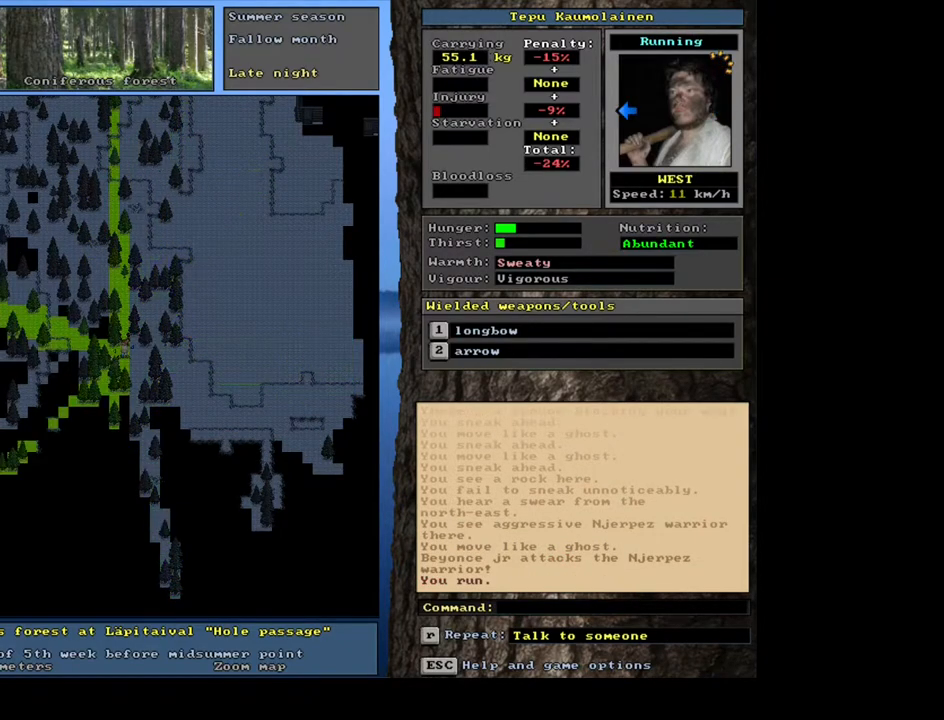
{"keys": ["ctrl_l"], "mouse": [], "events": [[17, "num1", "down"], [183, "num1", "up"], [233, "num2", "down"], [300, "num1", "down"], [350, "num2", "up"], [433, "num1", "up"]]}
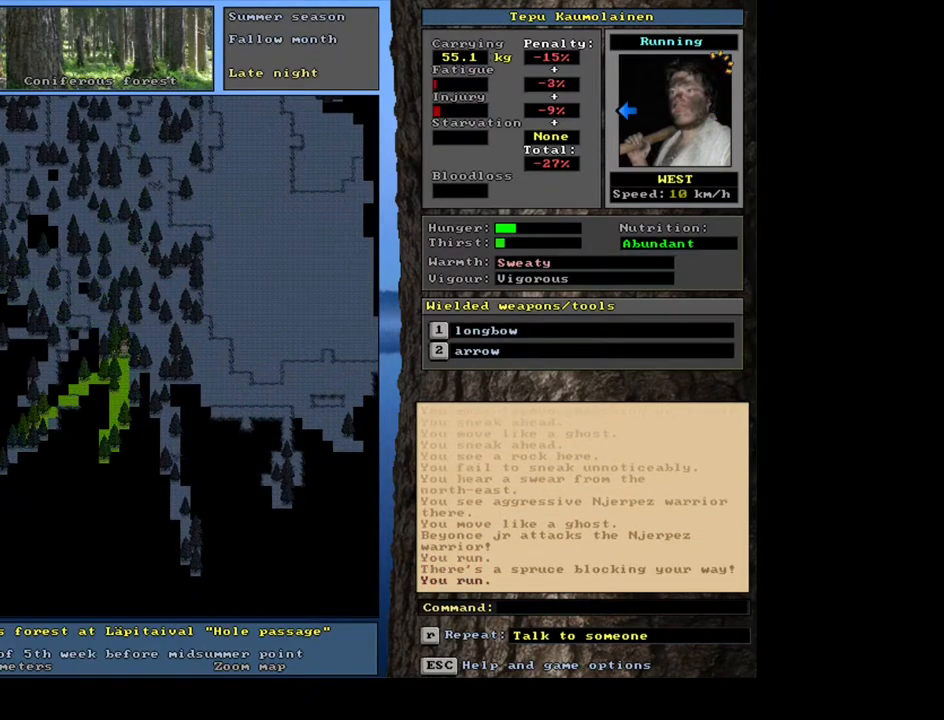
{"keys": ["ctrl_l"], "mouse": [], "events": [[233, "num1", "down"], [367, "num1", "up"]]}
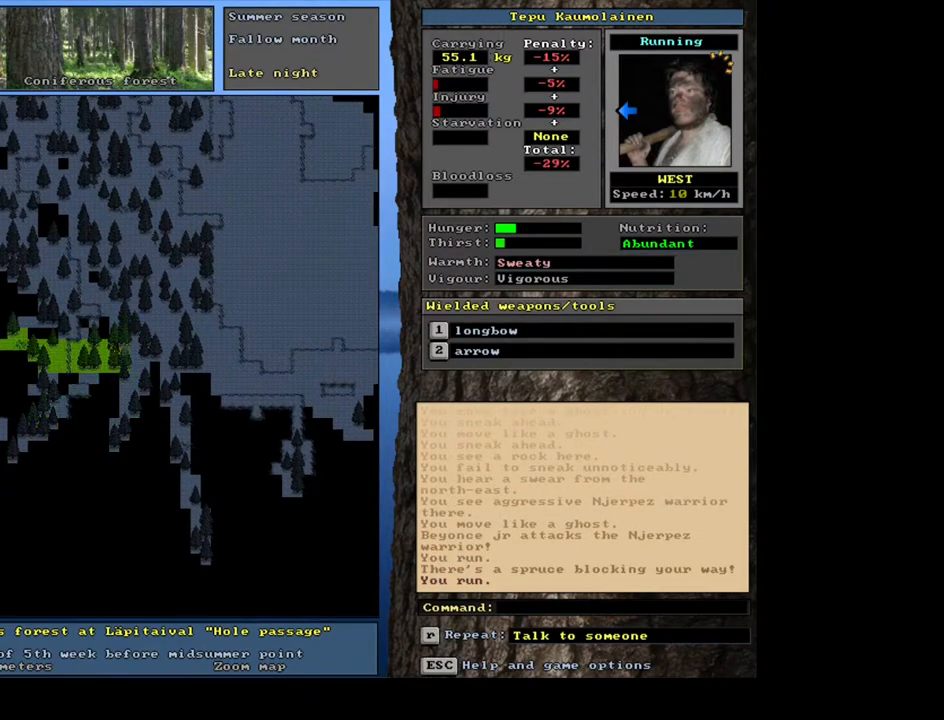
{"keys": ["ctrl_l", "num2"], "mouse": [], "events": [[117, "num4", "down"], [250, "num4", "up"], [383, "num1", "down"], [467, "num1", "up"], [483, "num2", "down"]]}
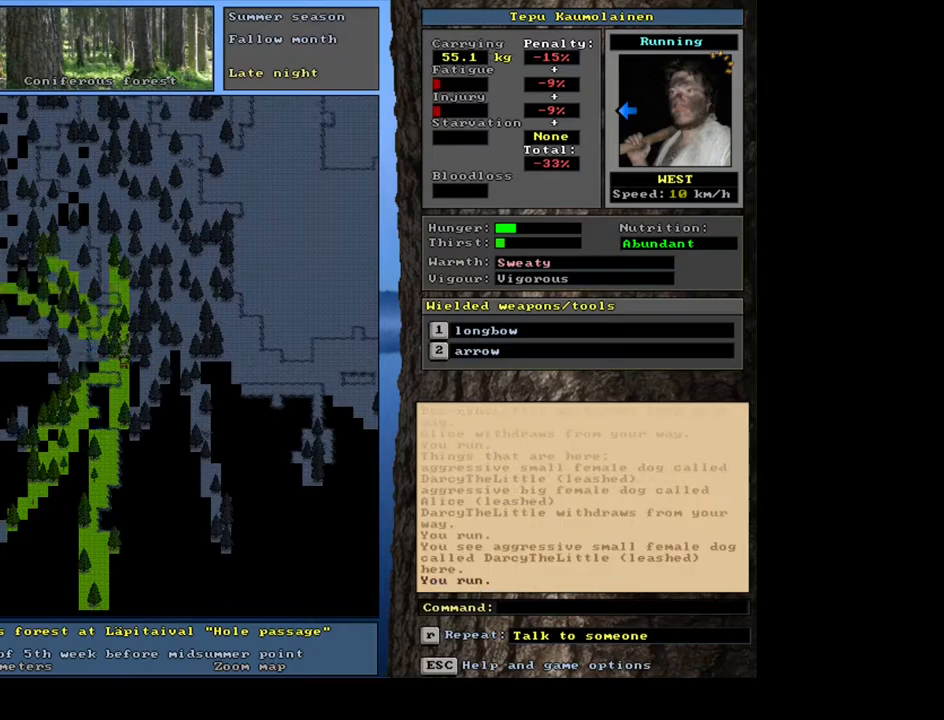
{"keys": ["ctrl_l", "num1"], "mouse": [], "events": [[100, "num1", "down"], [100, "num2", "up"], [150, "num1", "up"], [383, "num1", "down"]]}
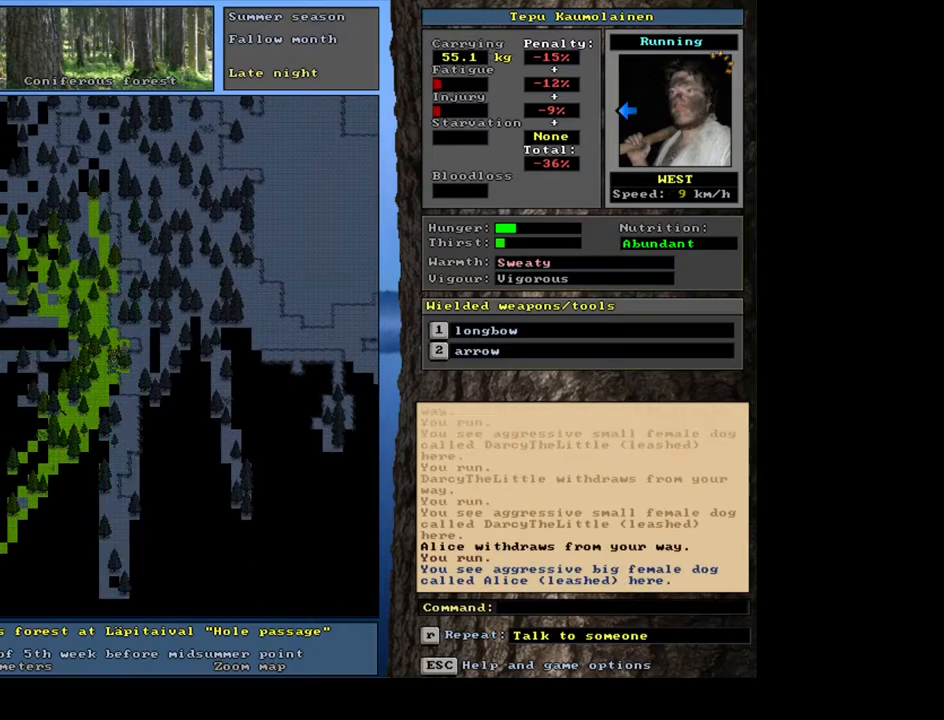
{"keys": [], "mouse": [], "events": [[33, "num1", "up"], [200, "num1", "down"], [350, "num1", "up"], [500, "ctrl_l", "up"]]}
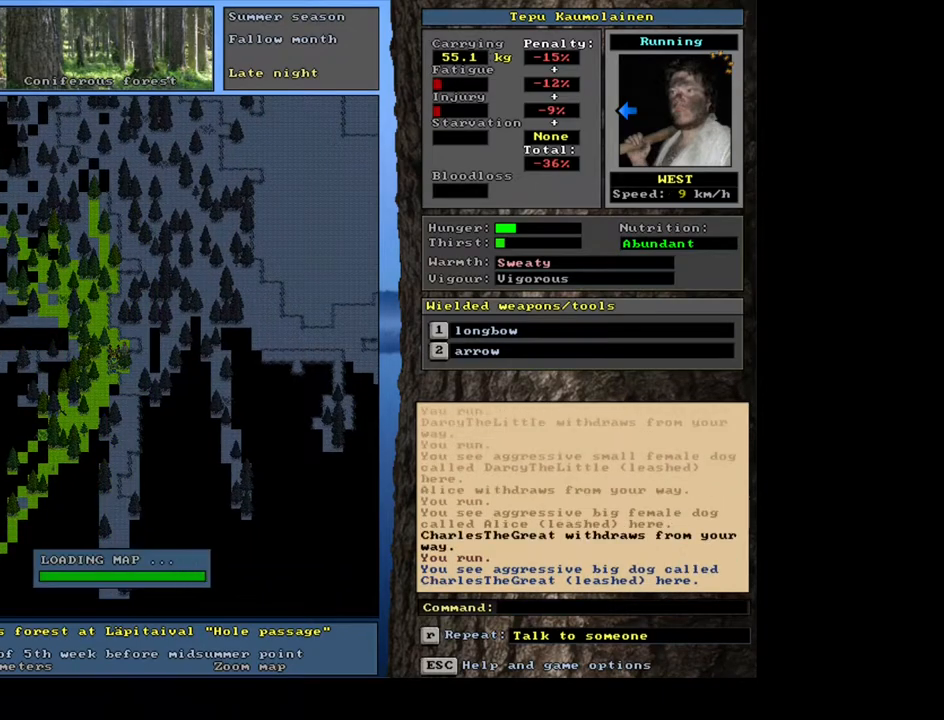
{"keys": ["ctrl_l"], "mouse": [], "events": [[117, "num3", "down"], [200, "num3", "up"], [367, "ctrl_l", "down"]]}
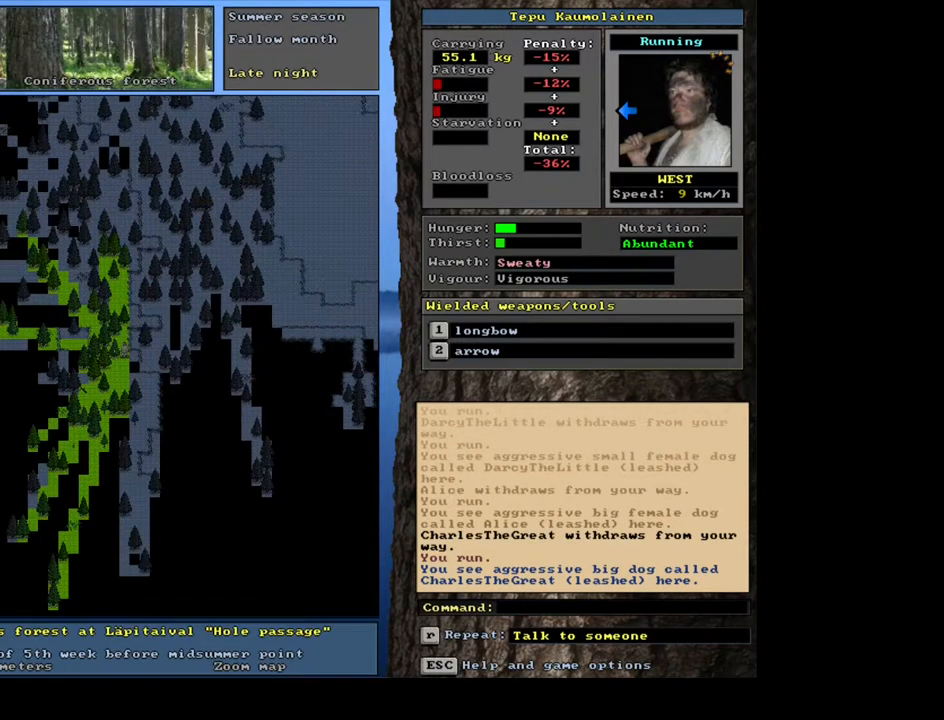
{"keys": ["ctrl_l"], "mouse": [], "events": [[200, "ctrl_l", "up"], [300, "num3", "down"], [383, "num3", "up"], [450, "ctrl_l", "down"]]}
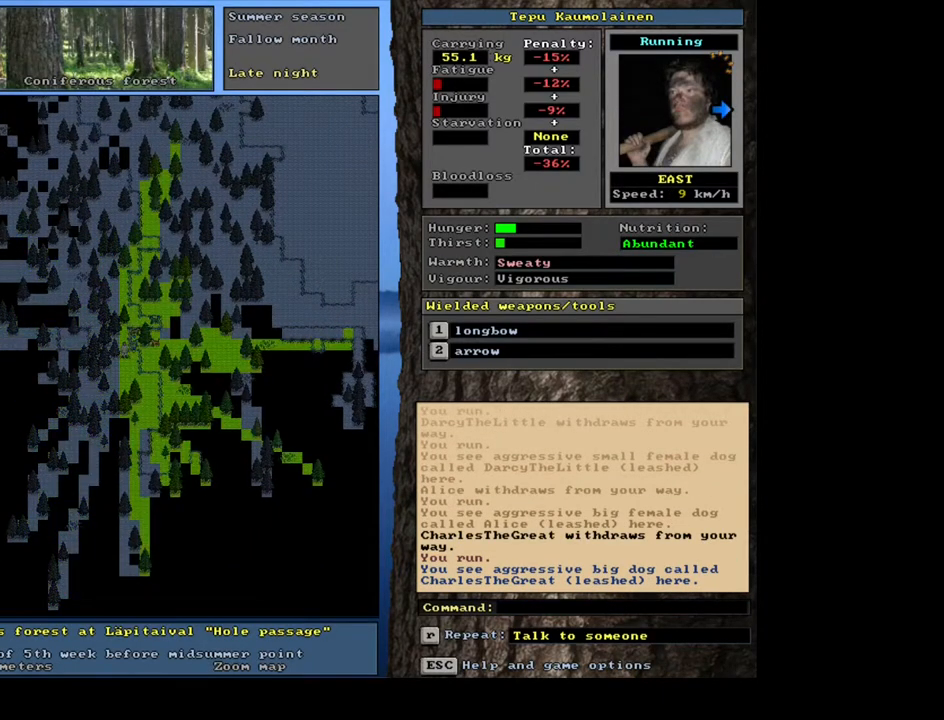
{"keys": ["ctrl_l", "num1"], "mouse": [], "events": [[500, "num1", "down"]]}
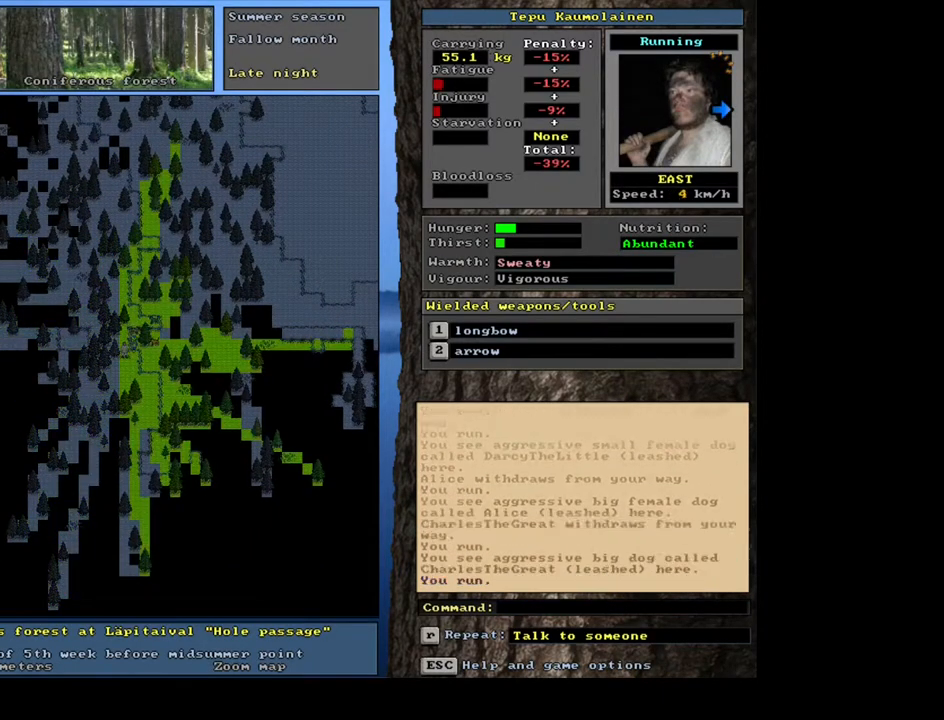
{"keys": ["ctrl_l"], "mouse": [], "events": [[50, "num2", "down"], [117, "num1", "up"], [200, "num2", "up"], [350, "num2", "down"], [483, "num2", "up"]]}
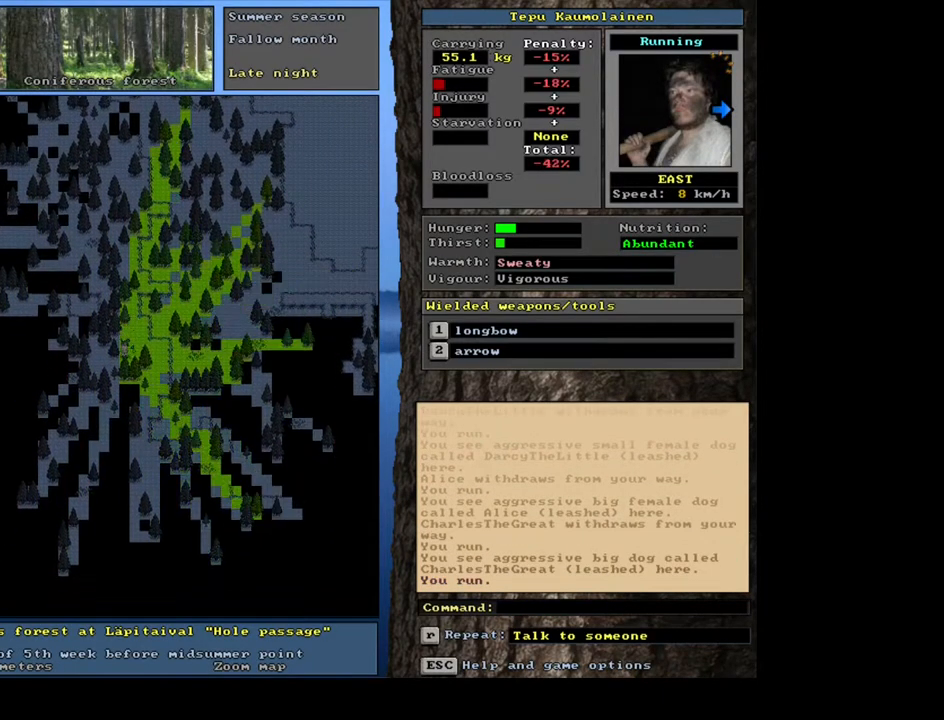
{"keys": [], "mouse": [], "events": [[433, "ctrl_l", "up"]]}